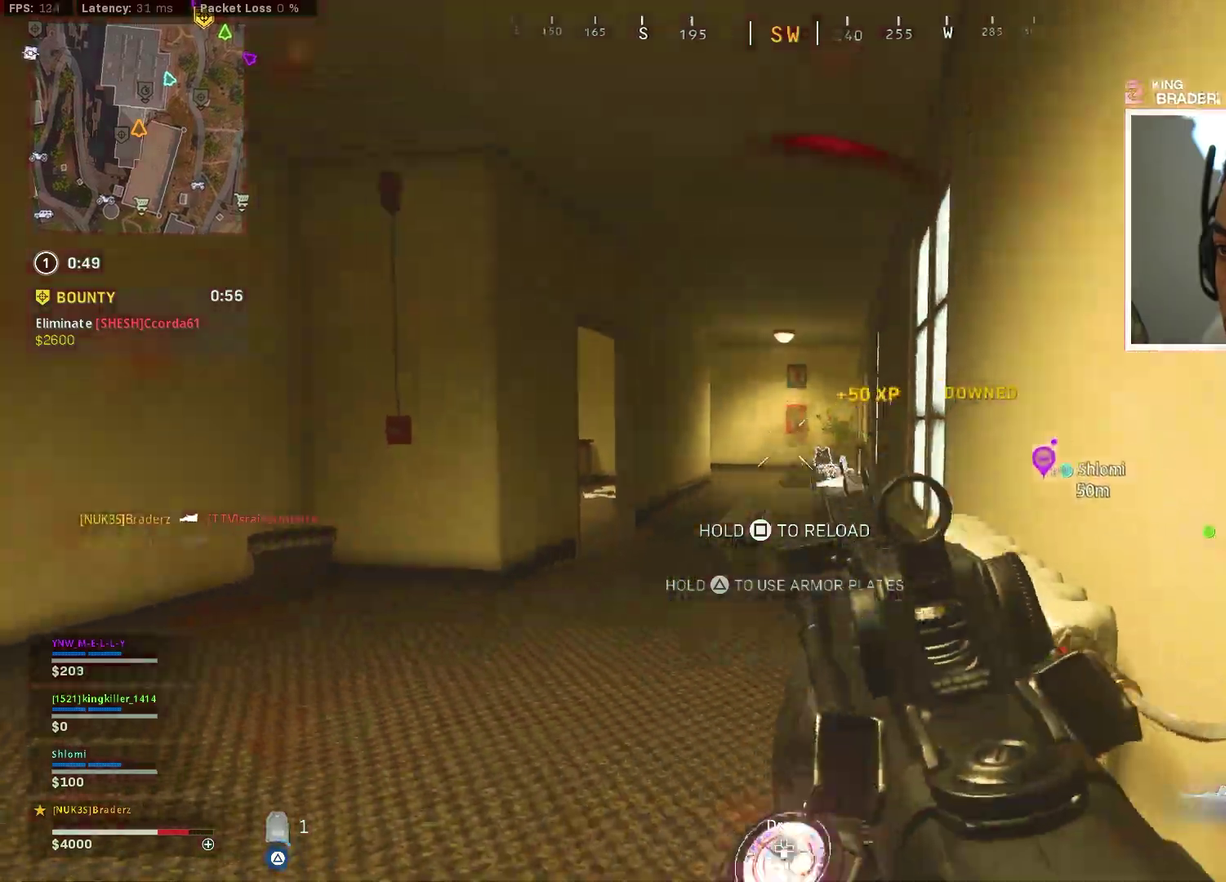
Gameplay with a controller (PlayStation layout); each line is a JSON object with the inputs held at the frame after it (dt_ms = milliseconds from this image to that frame). "events" lists button and stick changes between this image and that frame as [ms after this image, input, new state], when the widget could be followed in between.
{"dt_ms": 400, "buttons": [], "left_stick": "up-left", "right_stick": "center"}
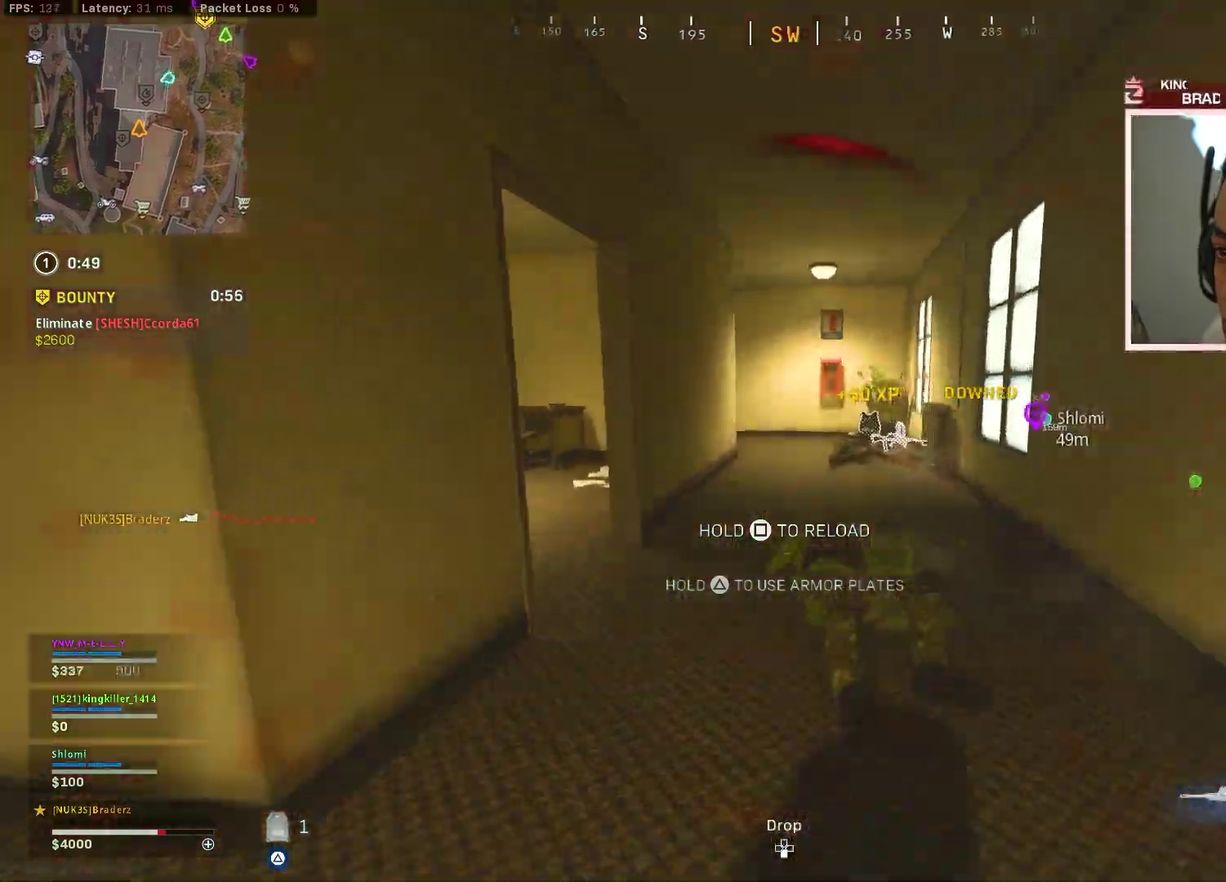
{"dt_ms": 801, "buttons": ["L1", "R1"], "left_stick": "down-right", "right_stick": "up", "events": [[84, "left_stick", "down-right"], [184, "left_stick", "up"], [317, "left_stick", "up-left"], [367, "right_stick", "down-right"], [451, "left_stick", "down-left"], [551, "left_stick", "down"], [634, "right_stick", "right"], [701, "left_stick", "down-right"], [701, "right_stick", "center"], [768, "L1", "down"], [768, "right_stick", "up"], [801, "R1", "down"]]}
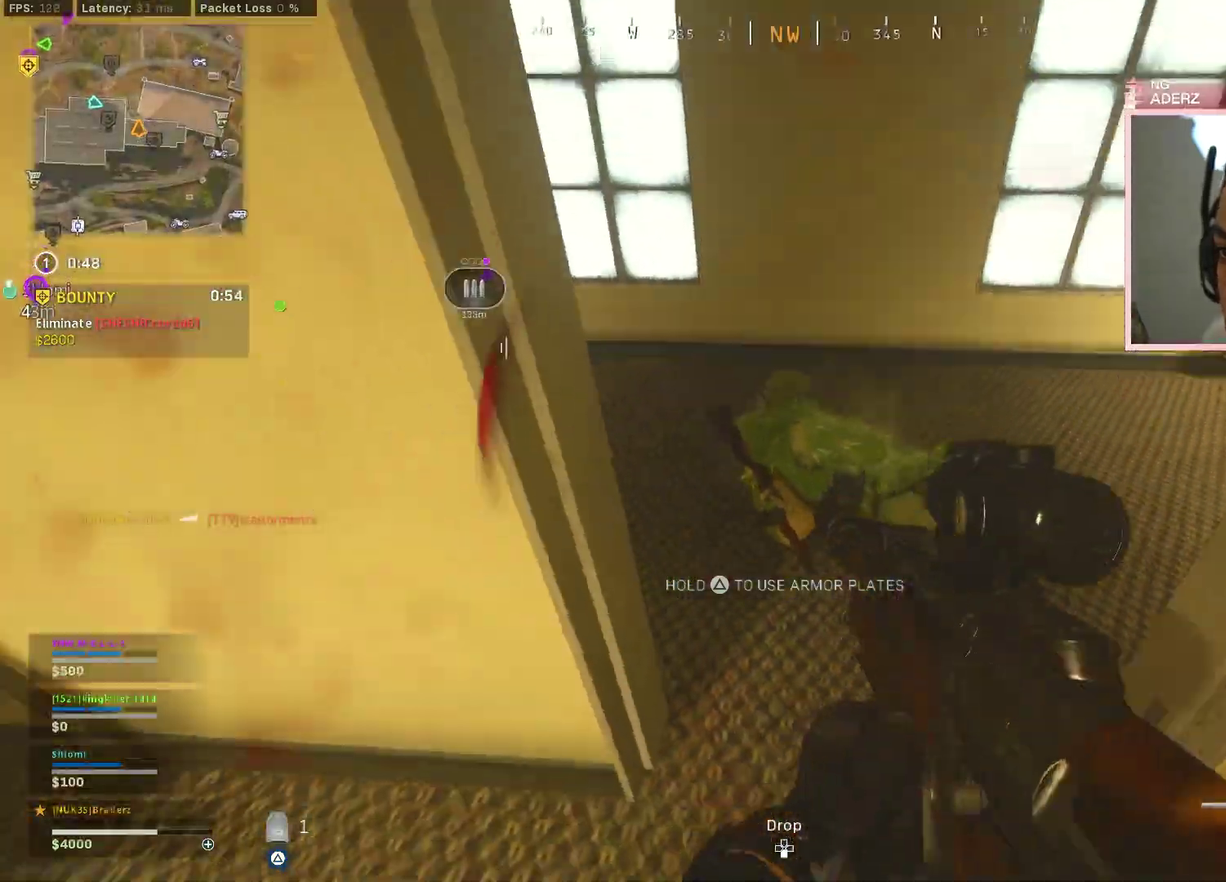
{"dt_ms": 301, "buttons": ["L1", "R1"], "left_stick": "down-right", "right_stick": "center", "events": [[34, "right_stick", "center"]]}
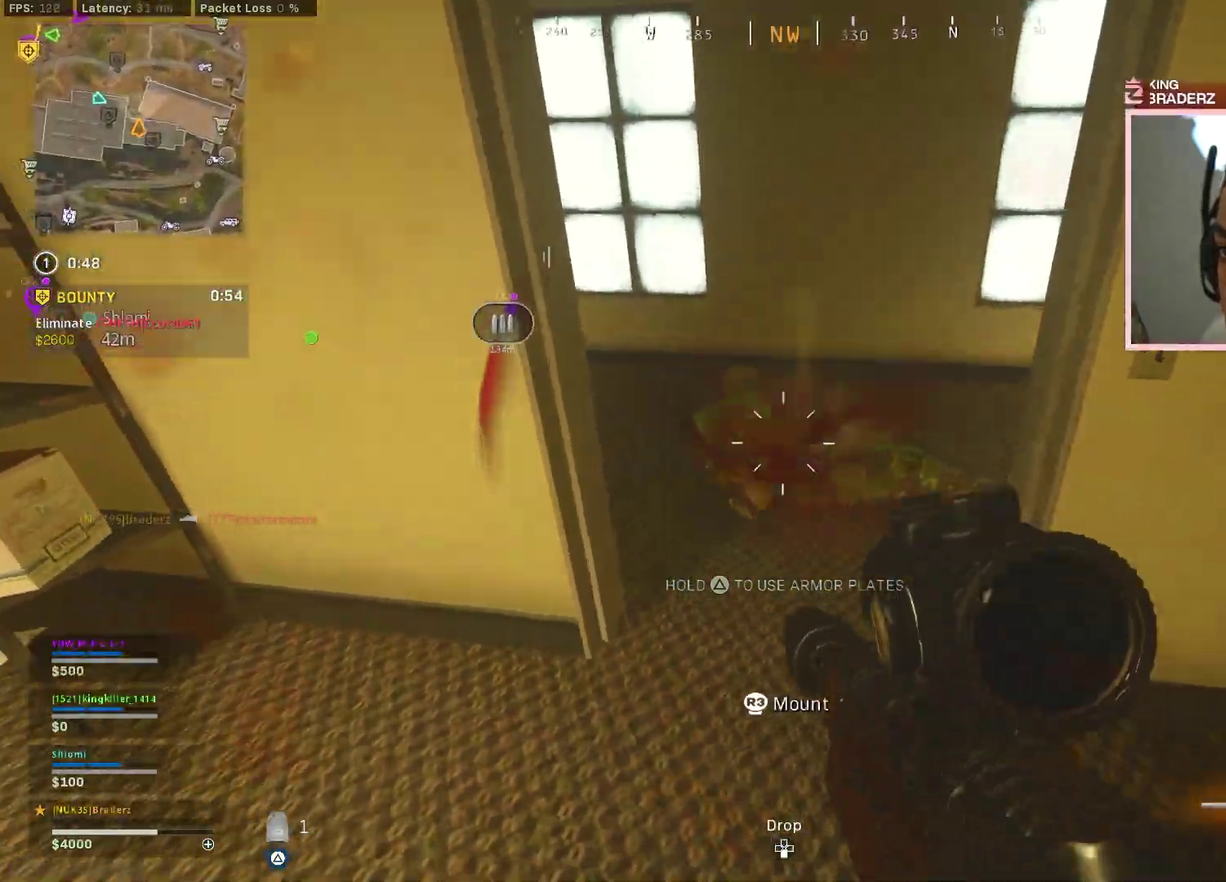
{"dt_ms": 700, "buttons": [], "left_stick": "down-right", "right_stick": "center", "events": [[216, "right_stick", "down-left"], [250, "left_stick", "down"], [283, "right_stick", "down"], [433, "right_stick", "center"], [517, "L1", "up"], [533, "R1", "up"], [600, "left_stick", "down-right"]]}
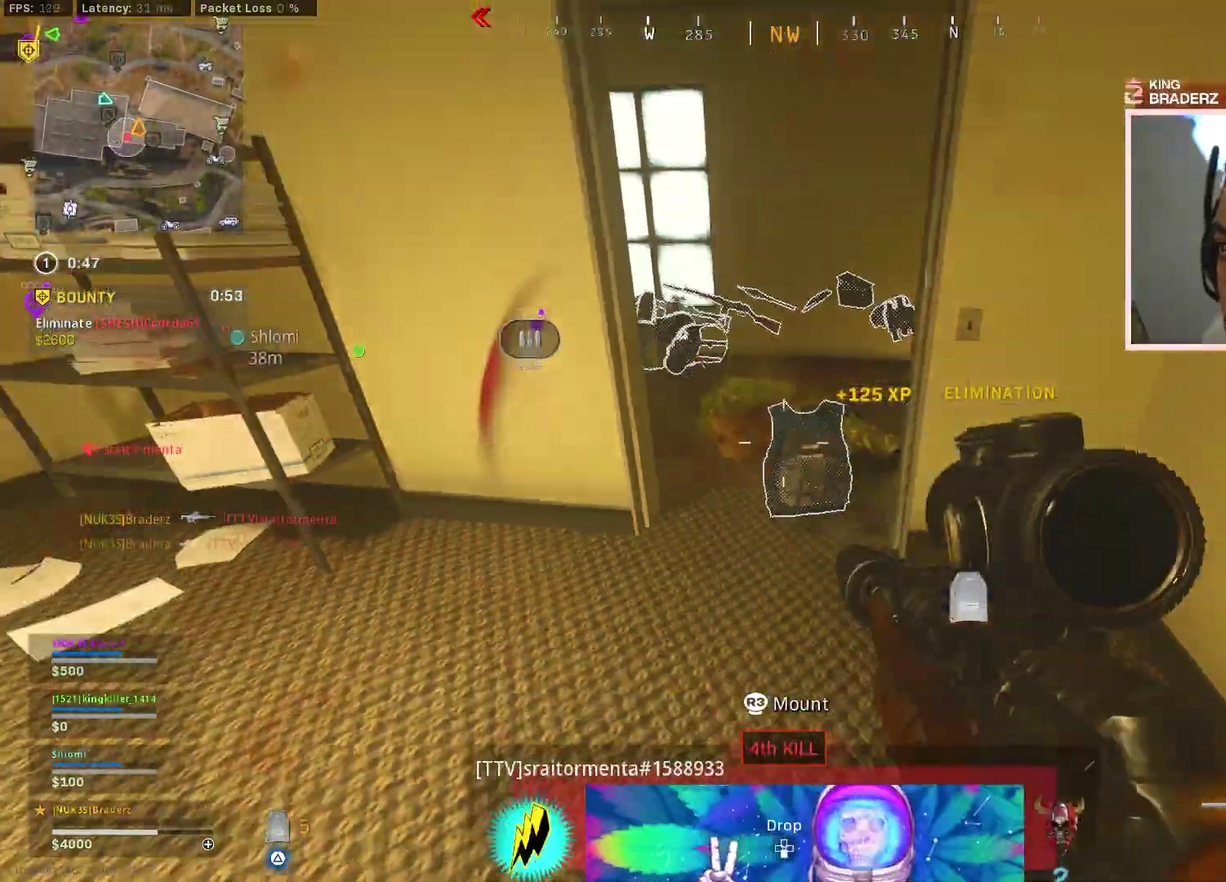
{"dt_ms": 301, "buttons": [], "left_stick": "up-left", "right_stick": "center", "events": [[117, "left_stick", "center"], [184, "left_stick", "up-left"]]}
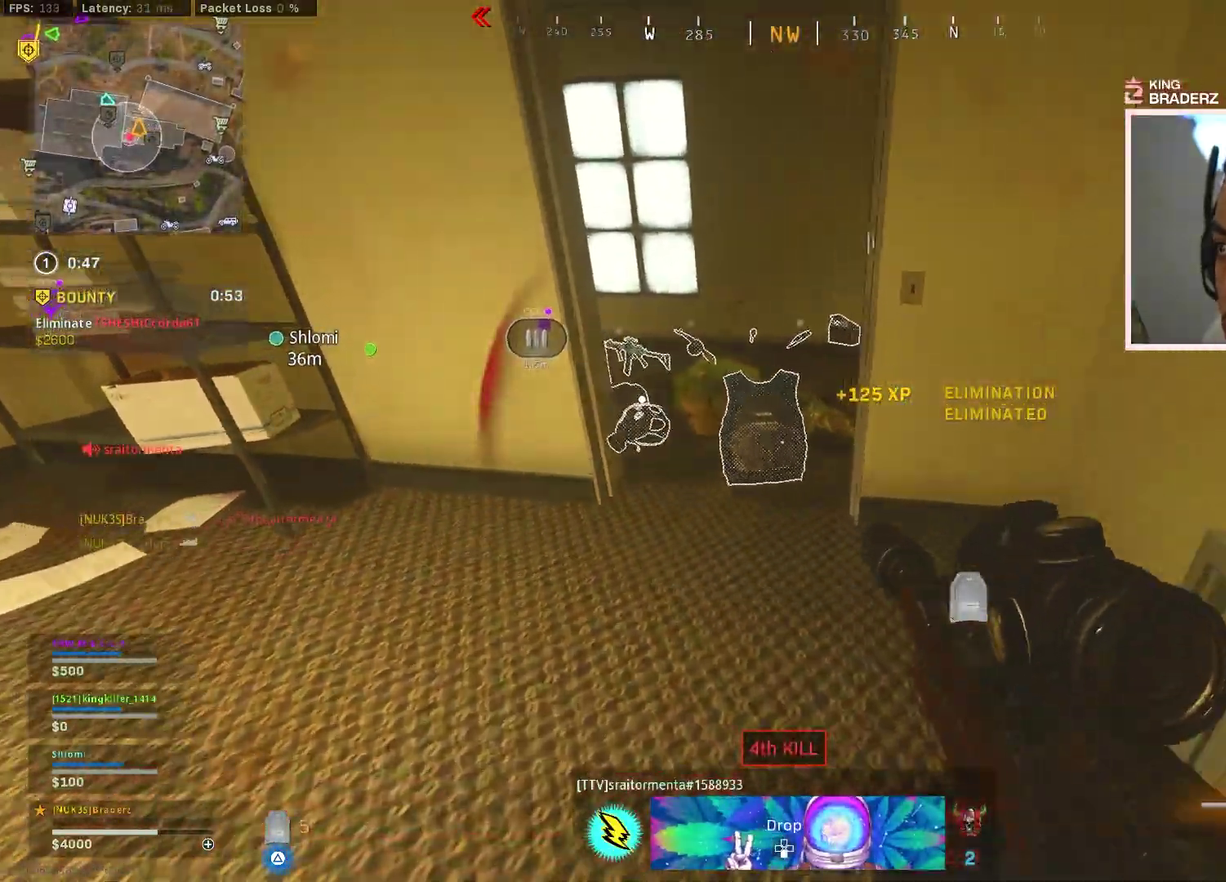
{"dt_ms": 700, "buttons": [], "left_stick": "center", "right_stick": "center", "events": [[83, "left_stick", "up"], [166, "left_stick", "right"], [183, "right_stick", "down"], [216, "left_stick", "down-right"], [333, "right_stick", "center"], [417, "SQUARE", "down"], [500, "SQUARE", "up"], [517, "left_stick", "center"]]}
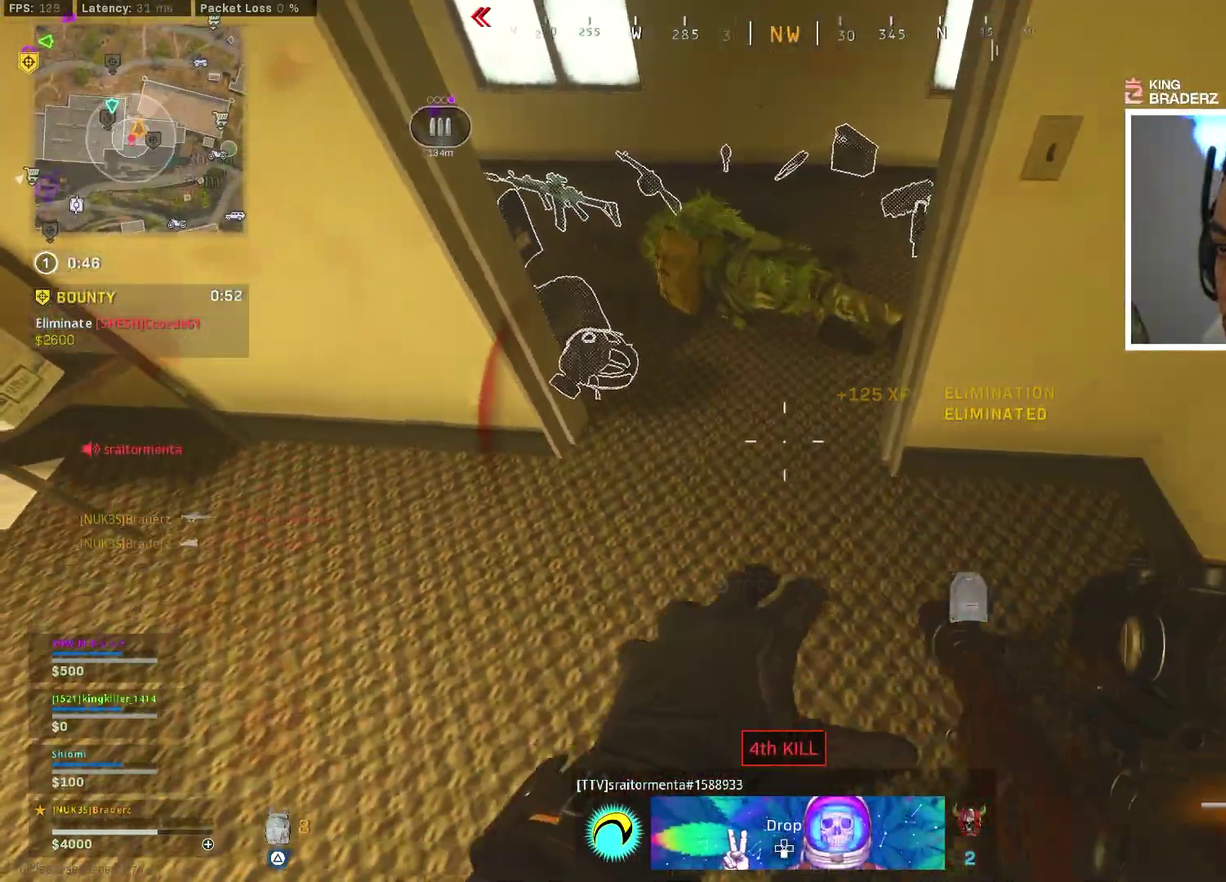
{"dt_ms": 301, "buttons": [], "left_stick": "down", "right_stick": "down-left", "events": [[117, "left_stick", "up"], [234, "left_stick", "down"], [250, "right_stick", "down-left"]]}
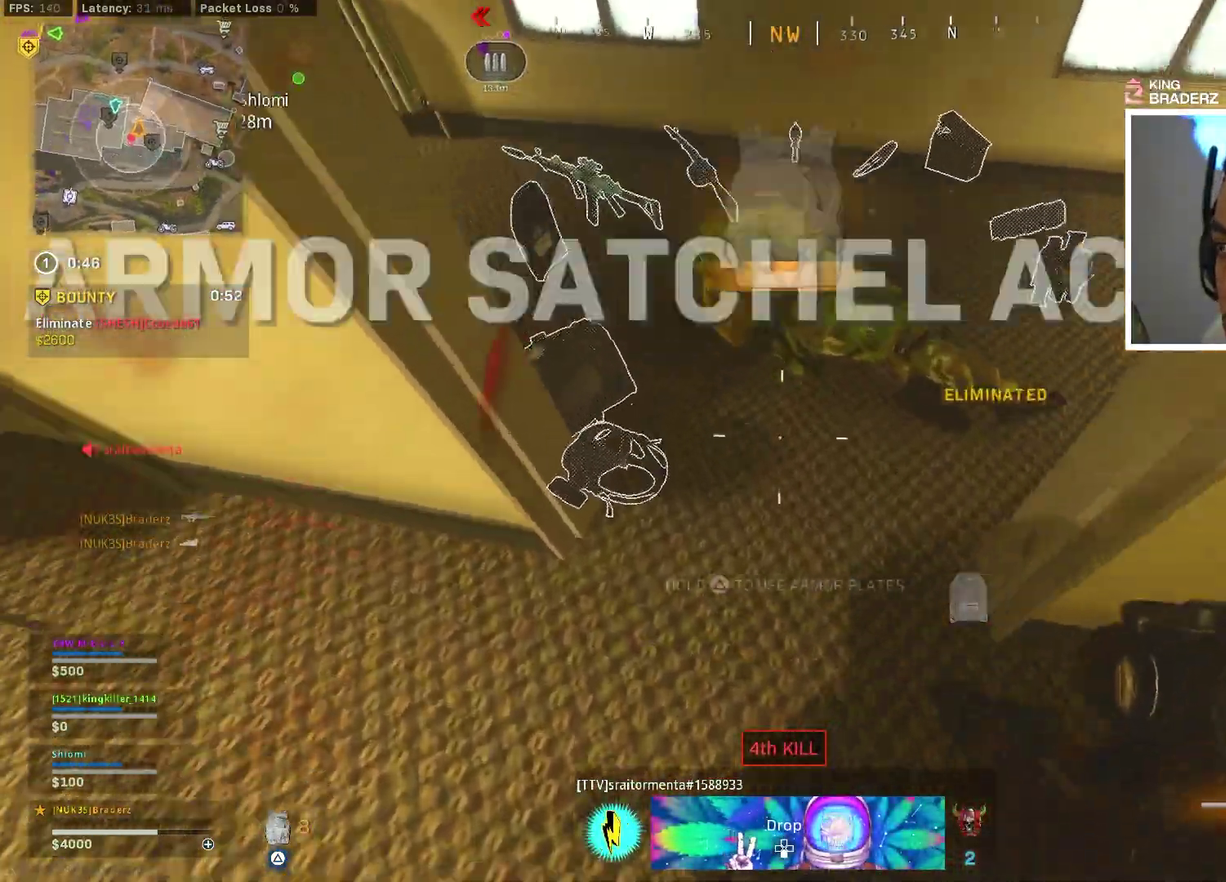
{"dt_ms": 600, "buttons": ["L3"], "left_stick": "up", "right_stick": "up-right"}
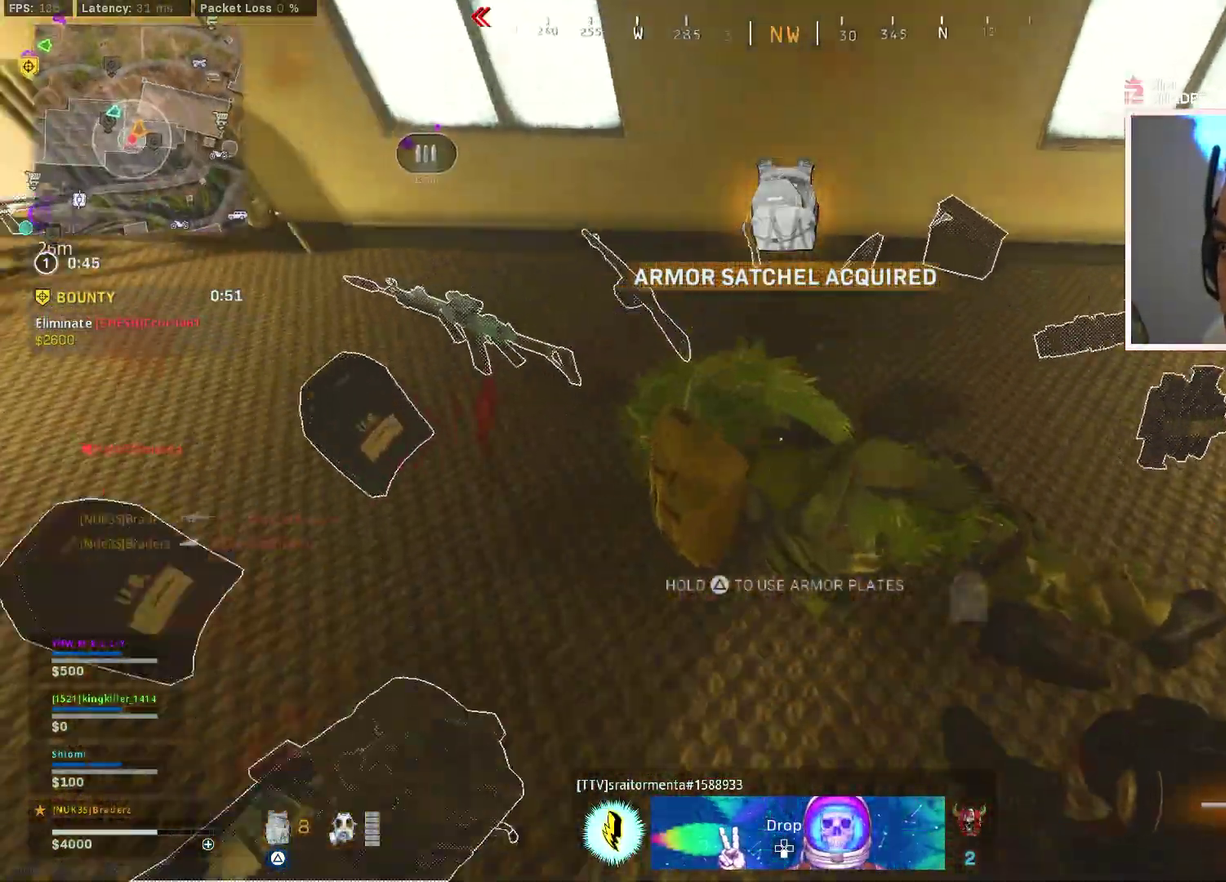
{"dt_ms": 401, "buttons": ["L3"], "left_stick": "up-right", "right_stick": "center"}
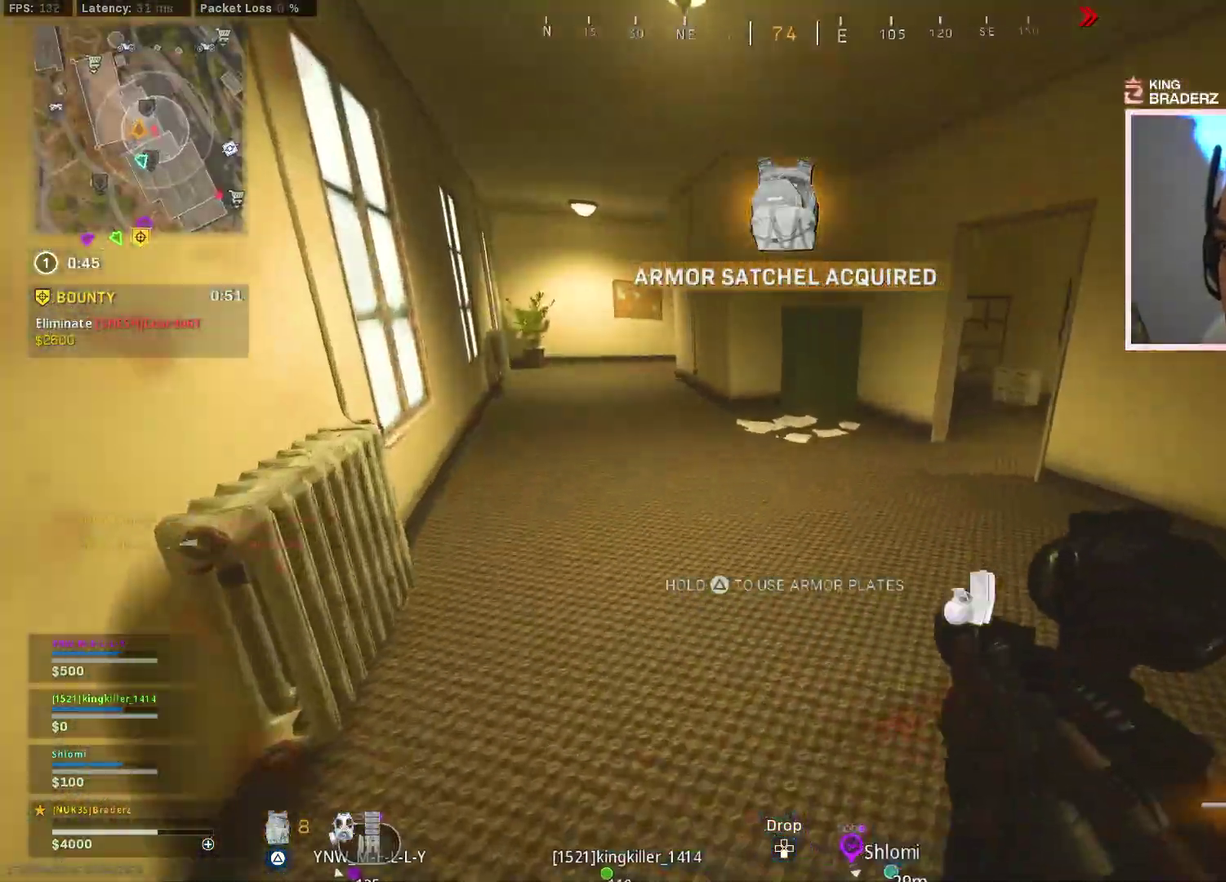
{"dt_ms": 400, "buttons": ["TRIANGLE"], "left_stick": "up", "right_stick": "left"}
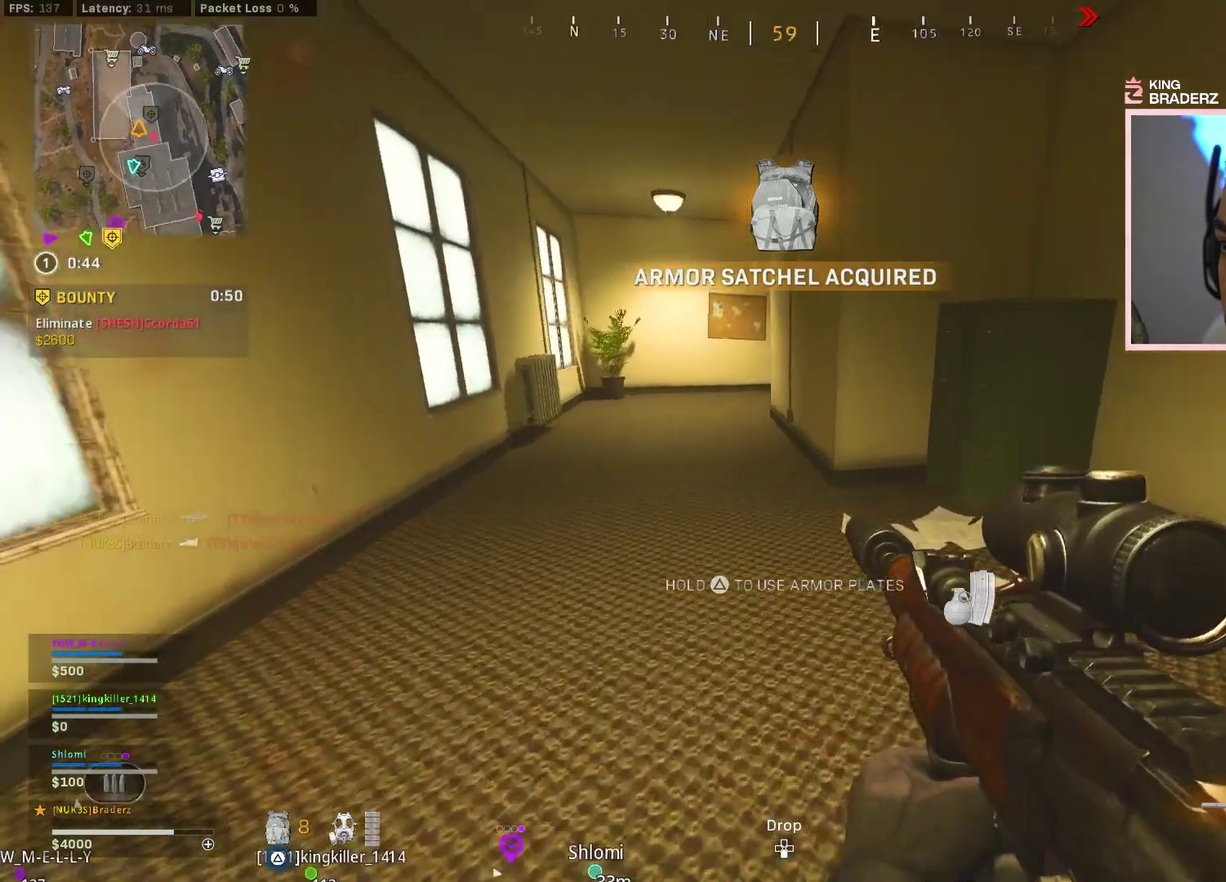
{"dt_ms": 601, "buttons": ["TRIANGLE"], "left_stick": "up", "right_stick": "center", "events": [[17, "right_stick", "center"], [100, "left_stick", "down-right"], [183, "left_stick", "up"]]}
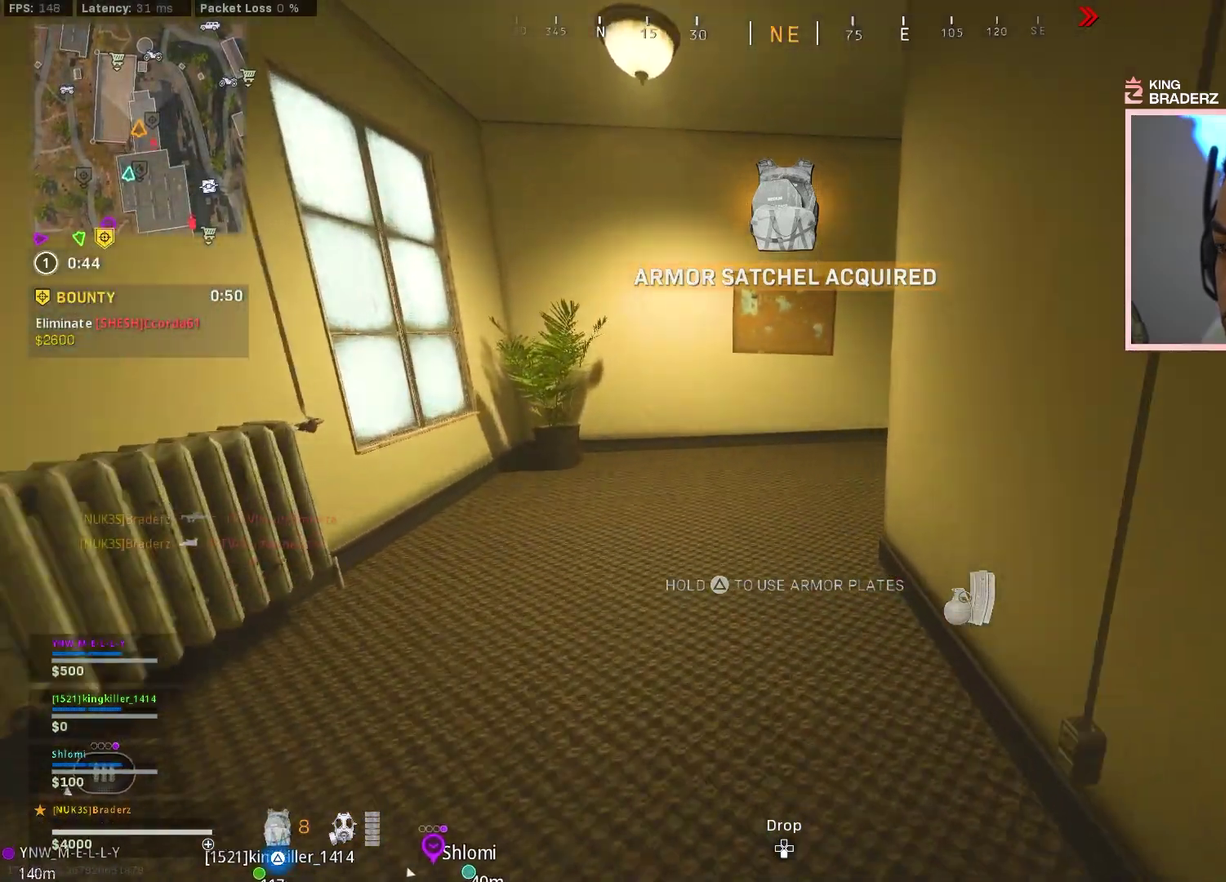
{"dt_ms": 700, "buttons": ["TRIANGLE"], "left_stick": "right", "right_stick": "center", "events": [[200, "left_stick", "up-right"], [250, "right_stick", "right"], [433, "right_stick", "center"], [533, "left_stick", "right"]]}
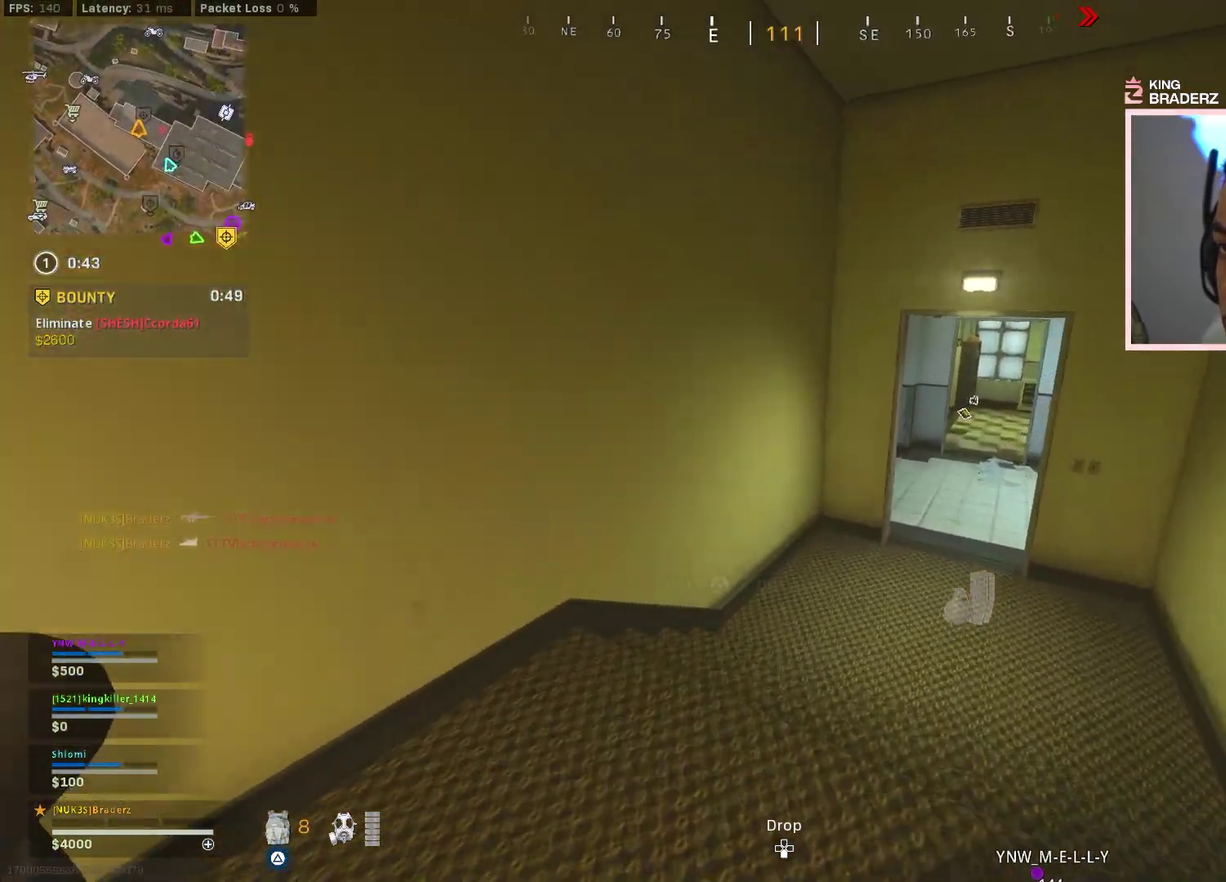
{"dt_ms": 301, "buttons": ["TRIANGLE"], "left_stick": "right", "right_stick": "center", "events": []}
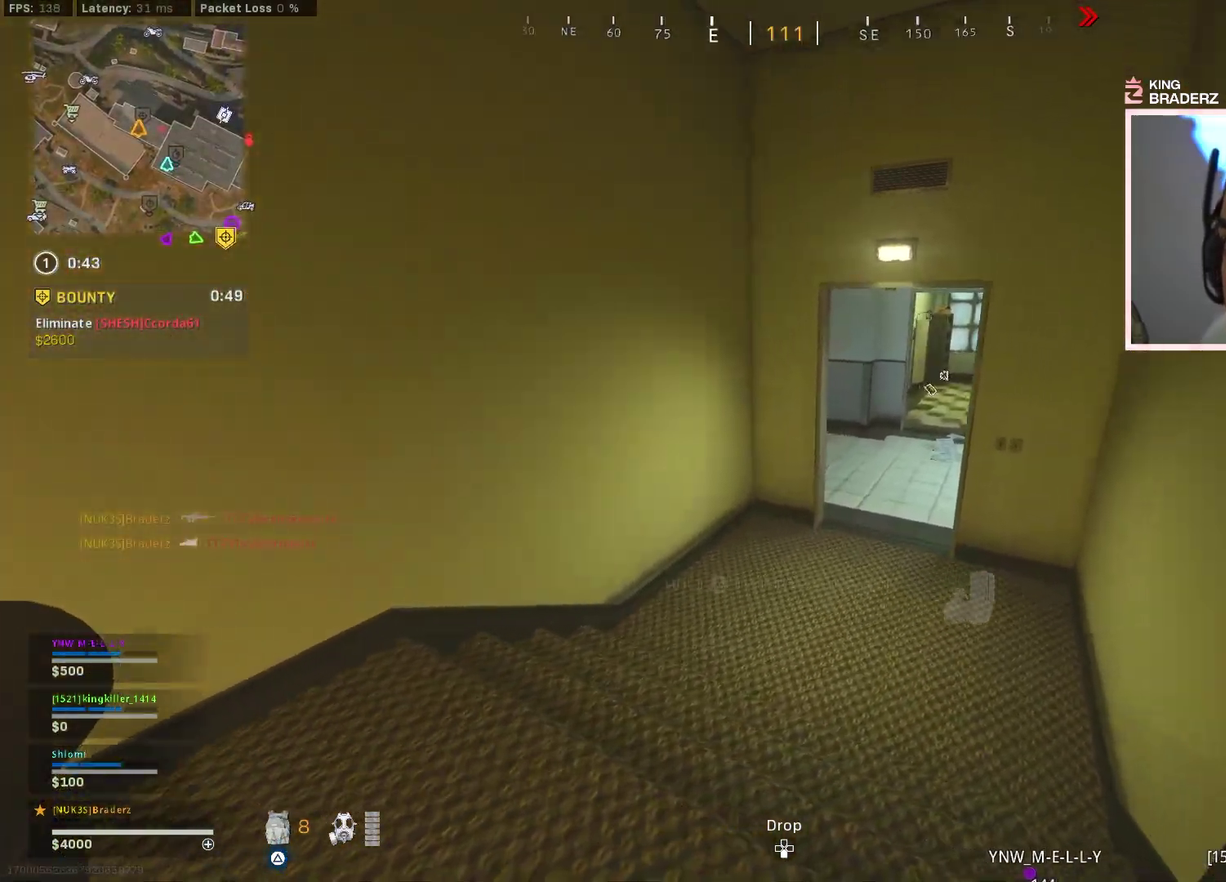
{"dt_ms": 500, "buttons": ["TRIANGLE"], "left_stick": "right", "right_stick": "center", "events": []}
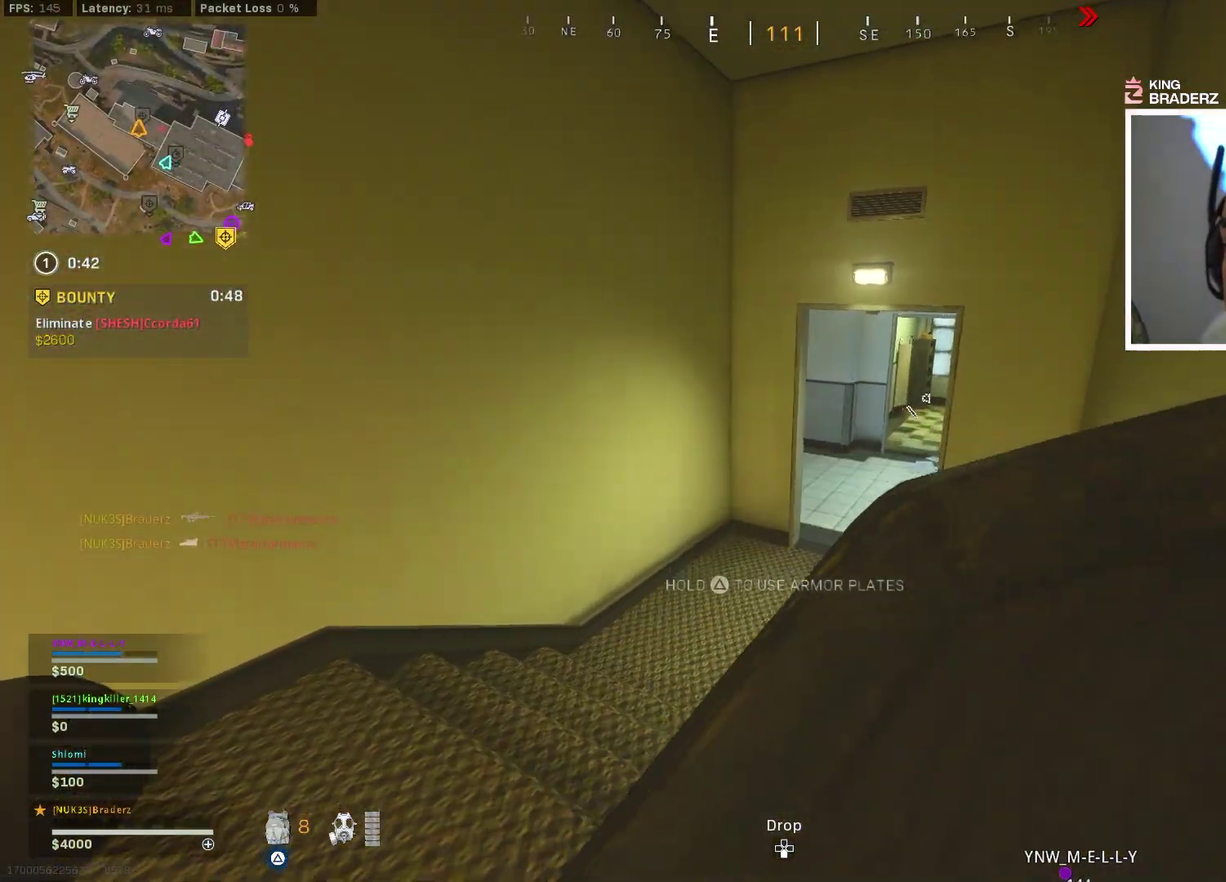
{"dt_ms": 300, "buttons": ["TRIANGLE"], "left_stick": "center", "right_stick": "center"}
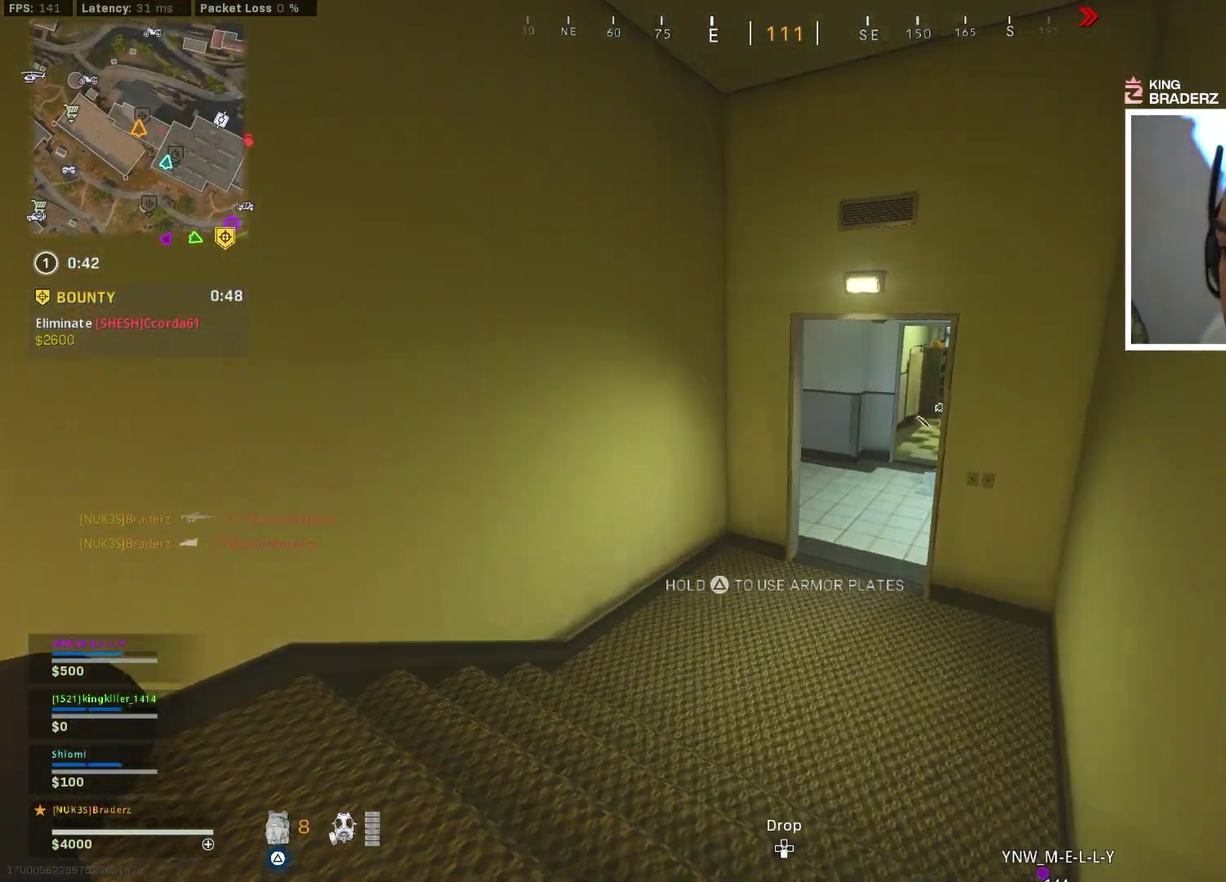
{"dt_ms": 701, "buttons": ["TRIANGLE"], "left_stick": "right", "right_stick": "center"}
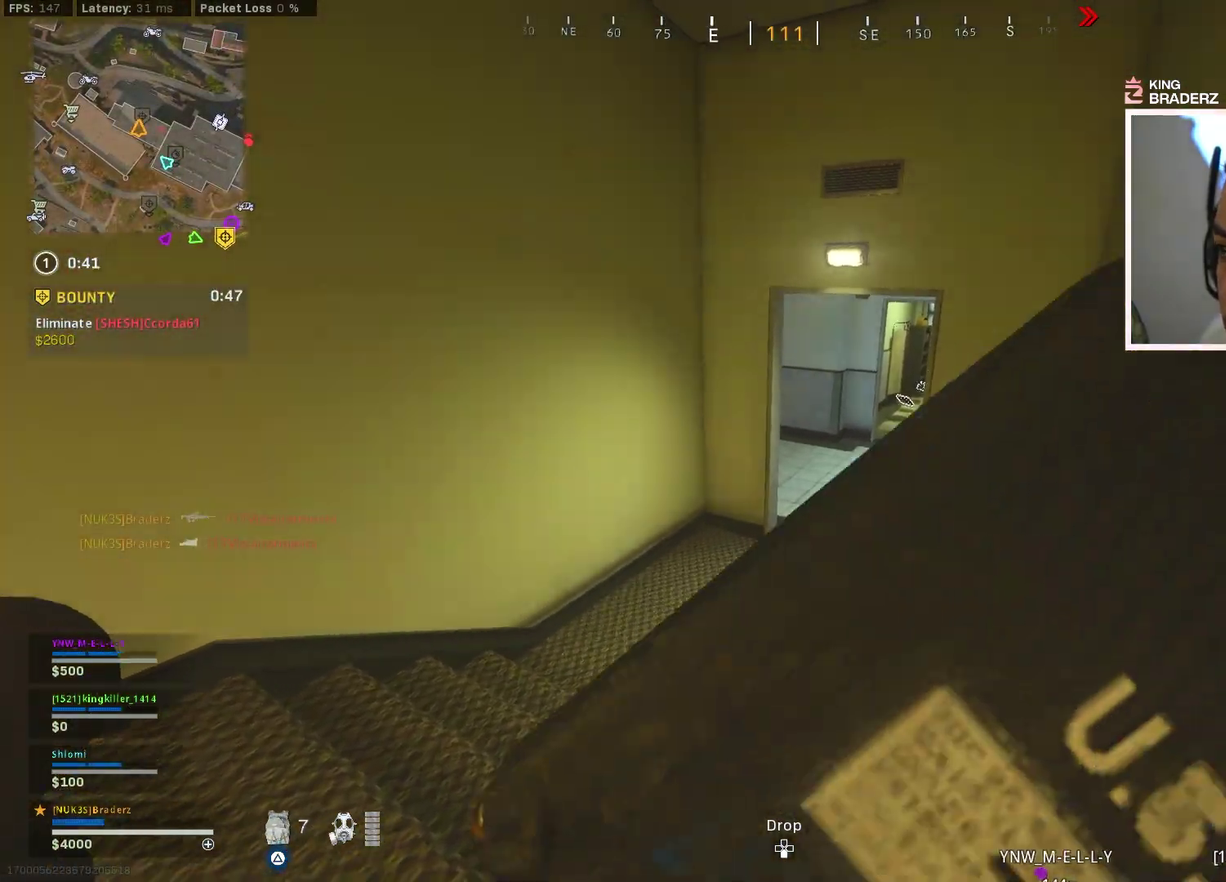
{"dt_ms": 501, "buttons": [], "left_stick": "right", "right_stick": "center", "events": [[434, "TRIANGLE", "up"]]}
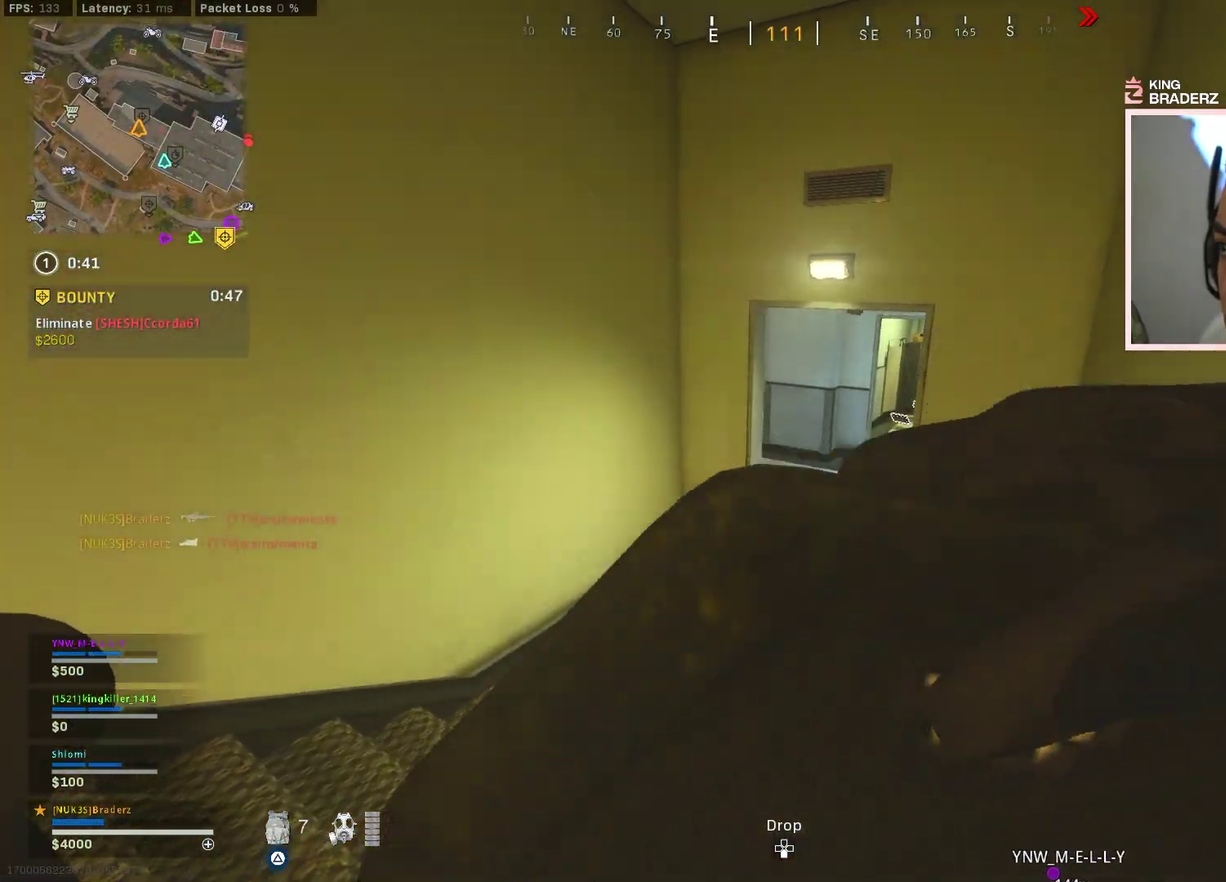
{"dt_ms": 500, "buttons": [], "left_stick": "center", "right_stick": "center"}
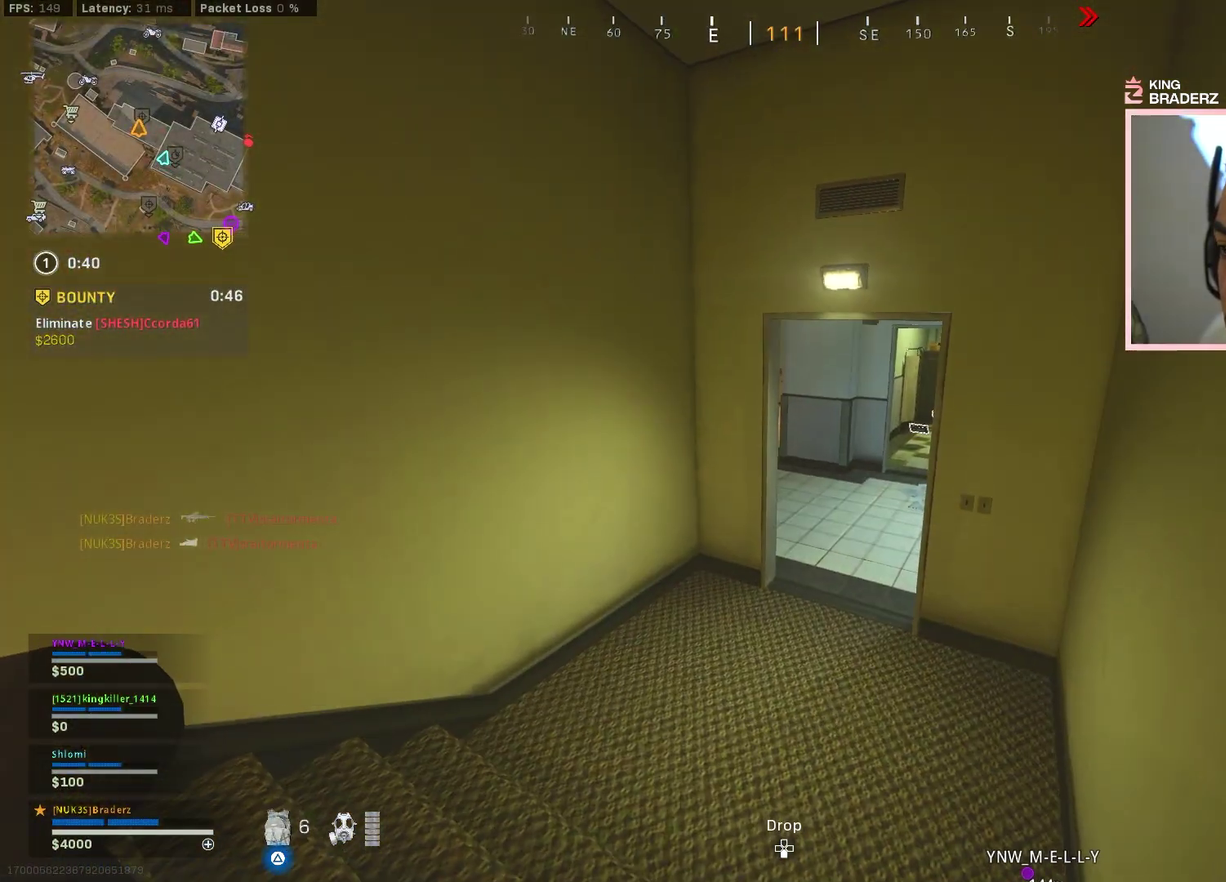
{"dt_ms": 400, "buttons": [], "left_stick": "center", "right_stick": "center"}
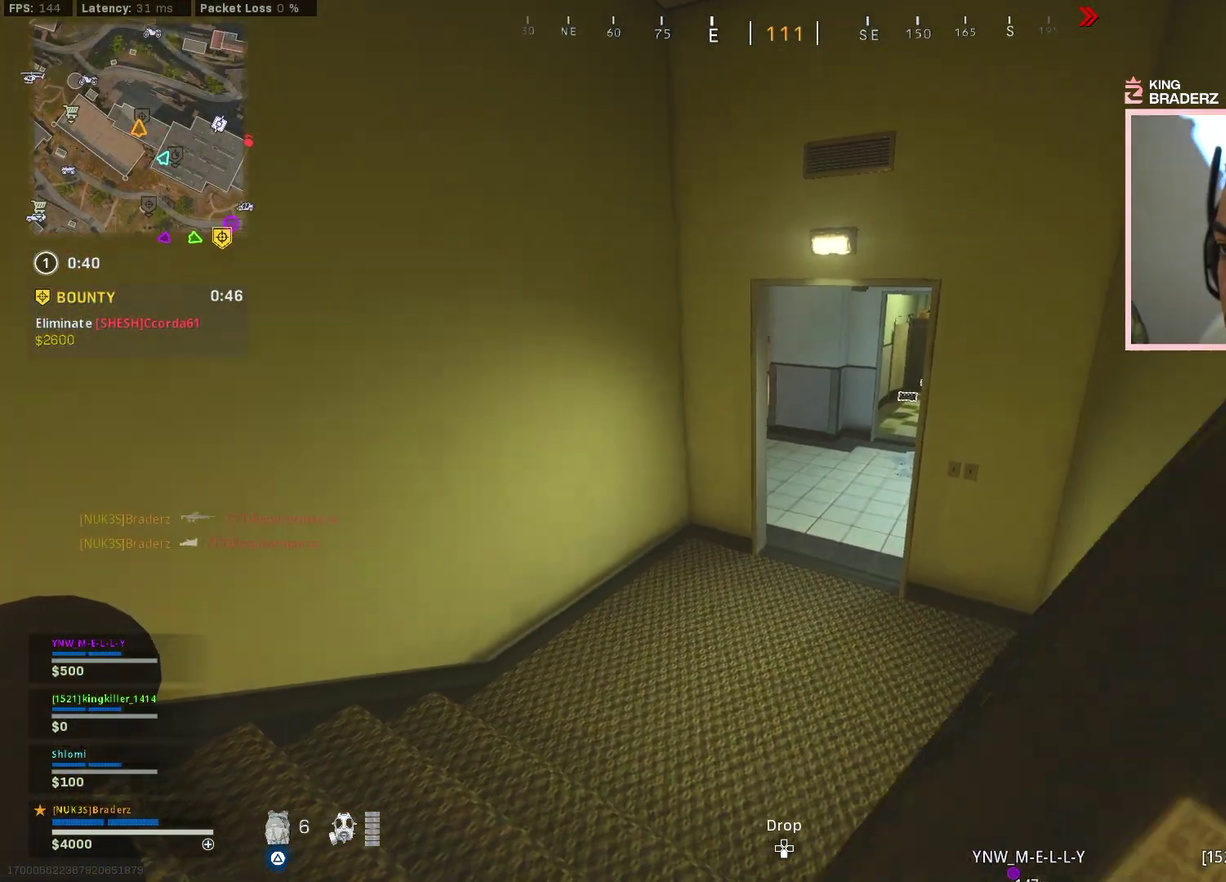
{"dt_ms": 801, "buttons": [], "left_stick": "up", "right_stick": "right"}
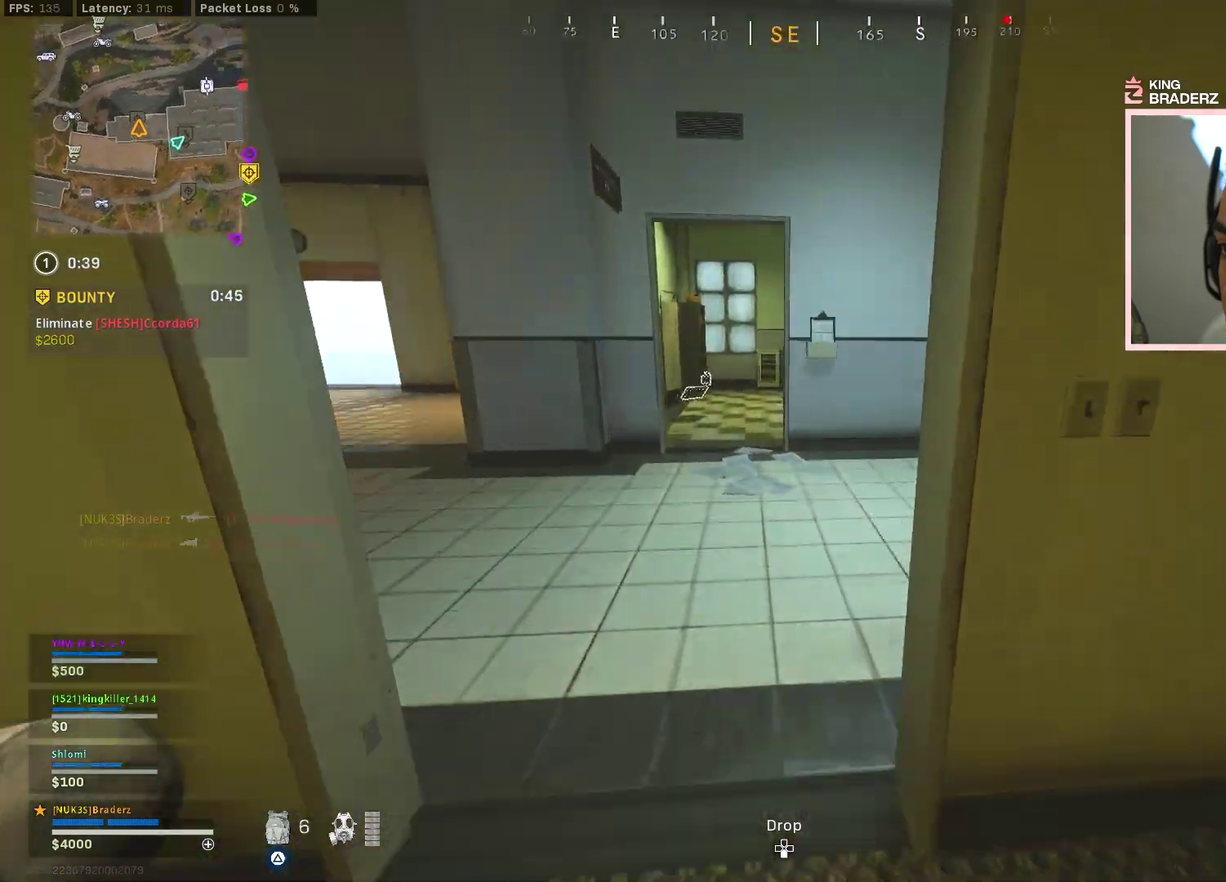
{"dt_ms": 301, "buttons": [], "left_stick": "down-left", "right_stick": "center", "events": [[67, "left_stick", "down-right"], [250, "left_stick", "down-left"], [250, "right_stick", "center"]]}
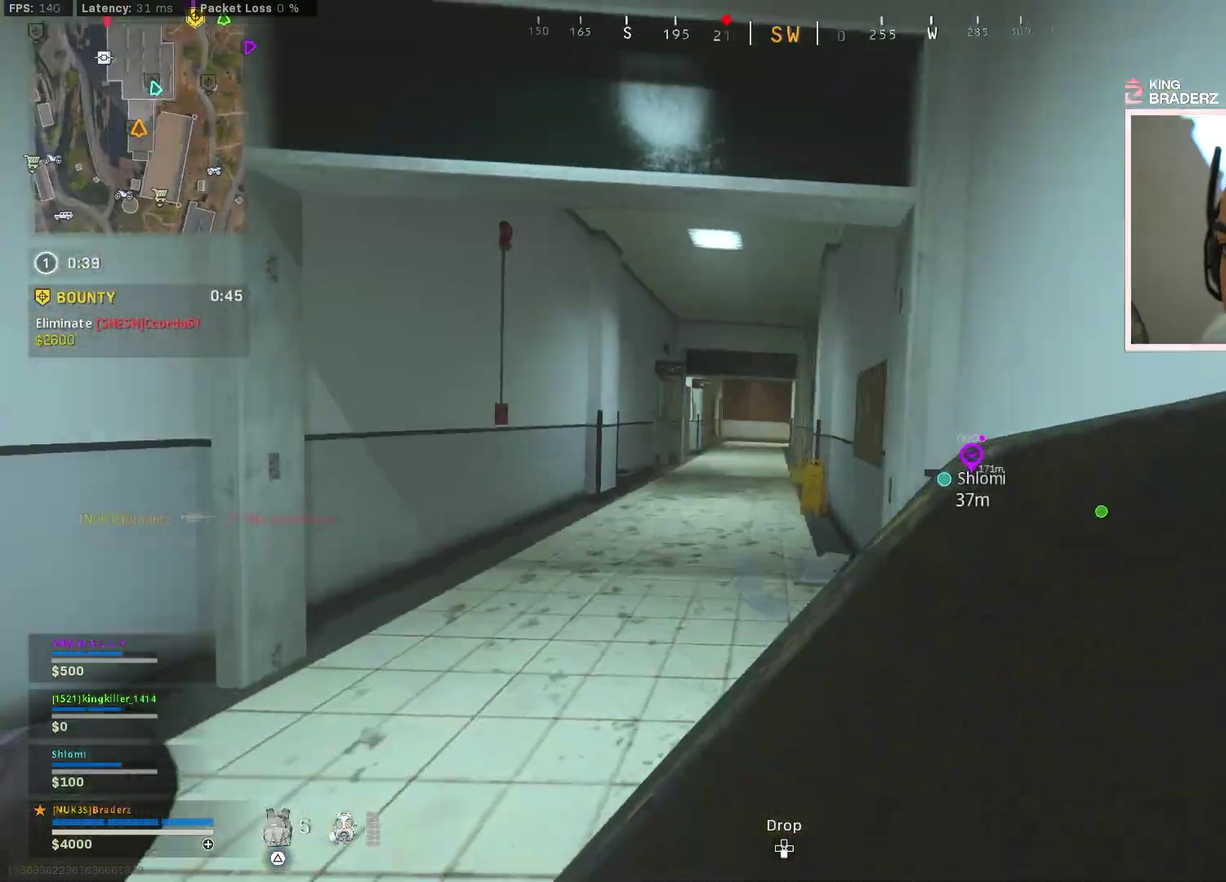
{"dt_ms": 600, "buttons": [], "left_stick": "up", "right_stick": "right", "events": [[50, "left_stick", "down"], [216, "left_stick", "down-left"], [216, "right_stick", "left"], [400, "left_stick", "up-left"], [467, "right_stick", "center"], [483, "left_stick", "down-right"], [583, "right_stick", "right"], [600, "left_stick", "up"]]}
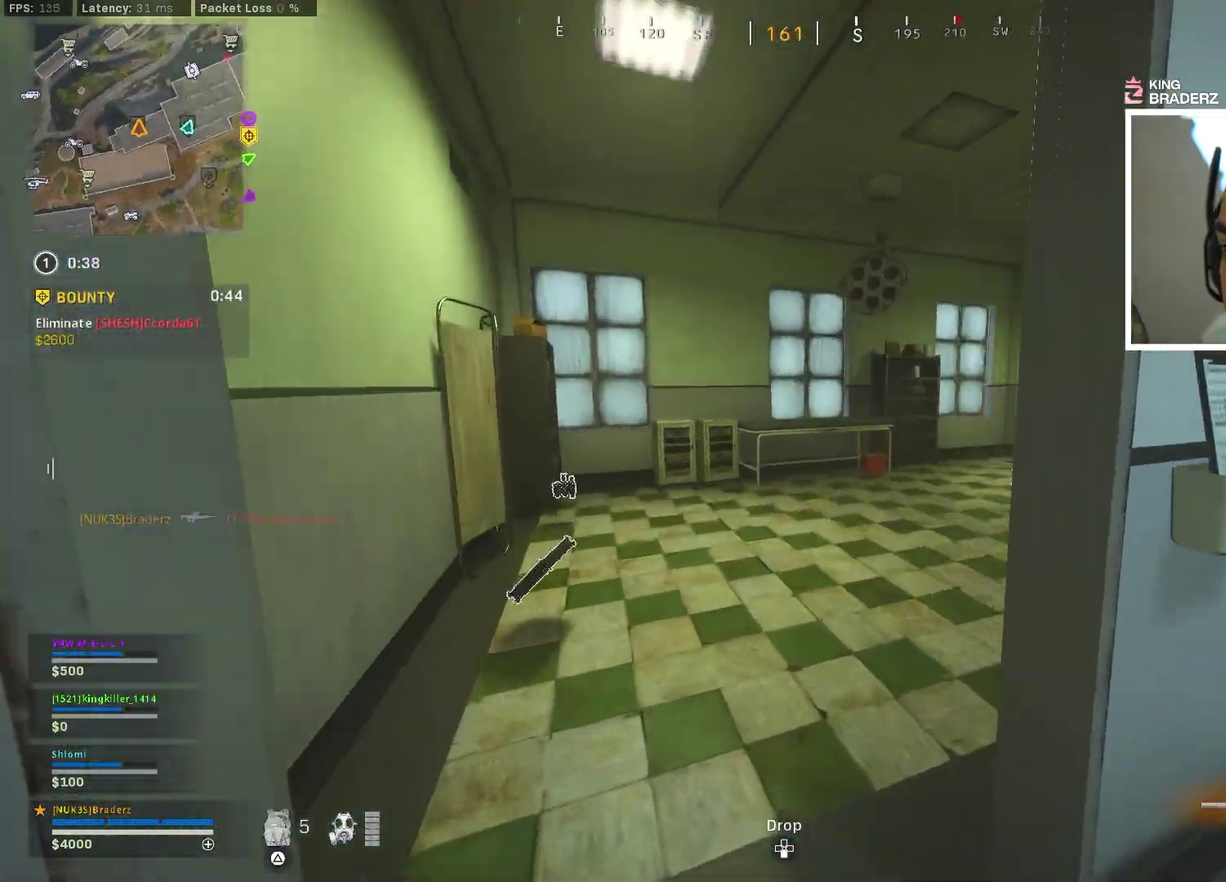
{"dt_ms": 401, "buttons": [], "left_stick": "up-right", "right_stick": "center", "events": [[167, "right_stick", "center"], [234, "TRIANGLE", "down"], [250, "left_stick", "up-right"], [300, "TRIANGLE", "up"]]}
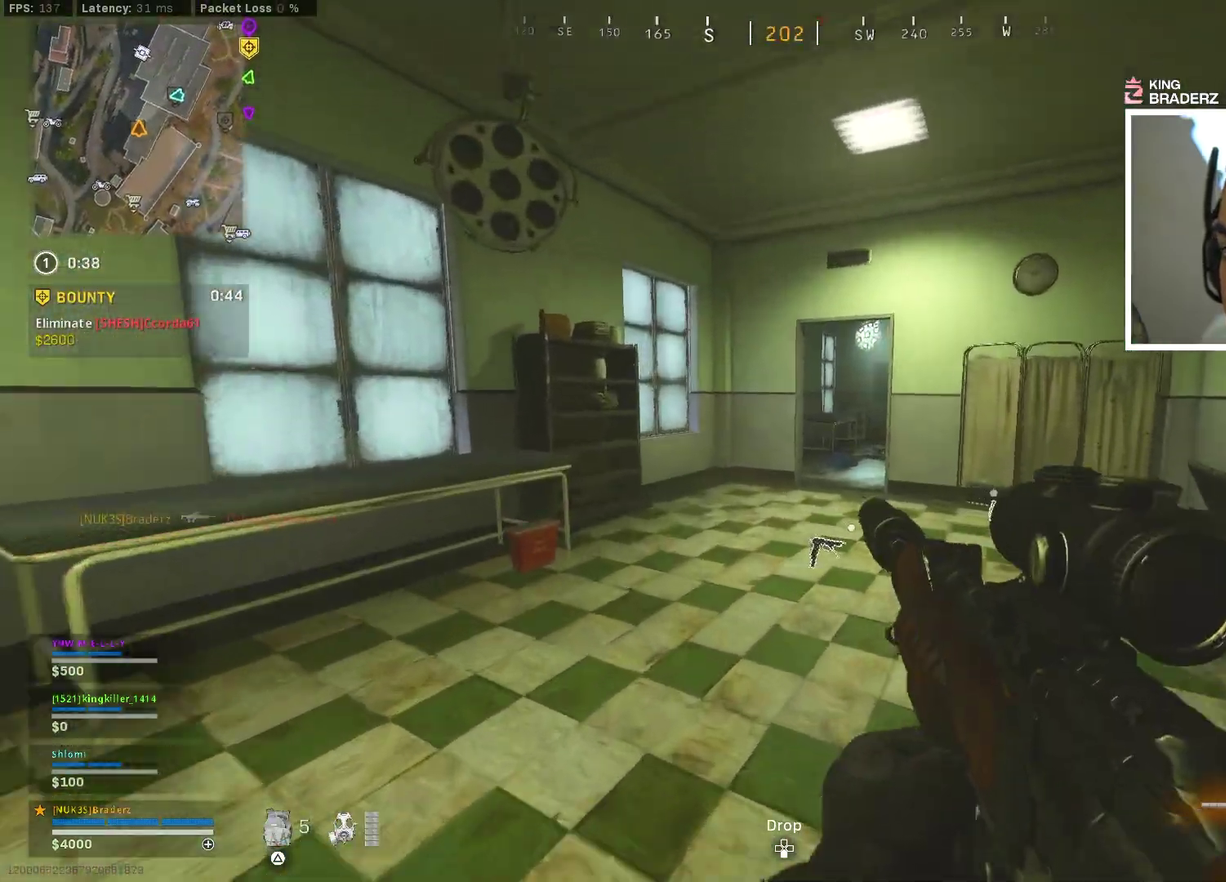
{"dt_ms": 500, "buttons": [], "left_stick": "up-left", "right_stick": "center", "events": [[150, "left_stick", "down"], [233, "right_stick", "down-right"], [250, "left_stick", "right"], [350, "right_stick", "center"], [367, "left_stick", "up"], [433, "left_stick", "up-left"]]}
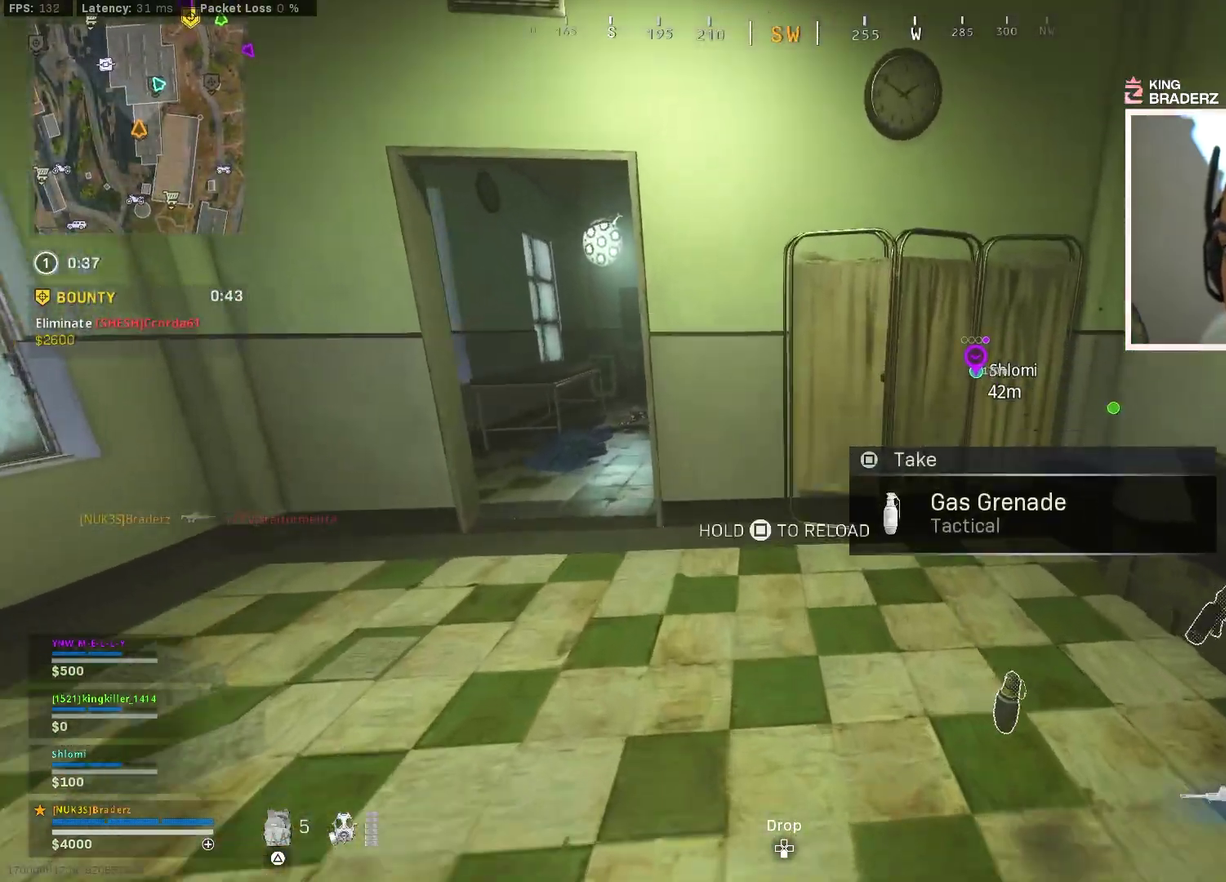
{"dt_ms": 501, "buttons": ["SQUARE"], "left_stick": "center", "right_stick": "center"}
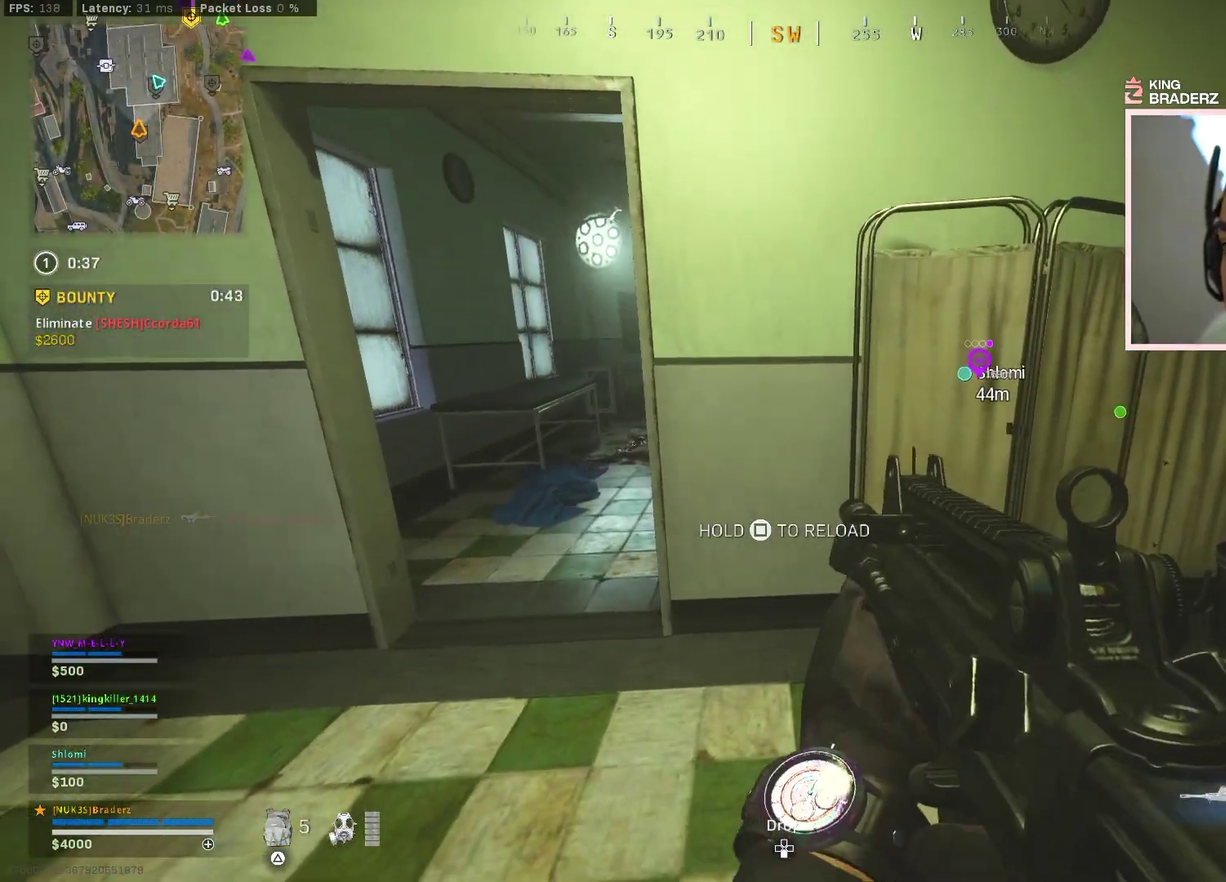
{"dt_ms": 400, "buttons": [], "left_stick": "center", "right_stick": "center"}
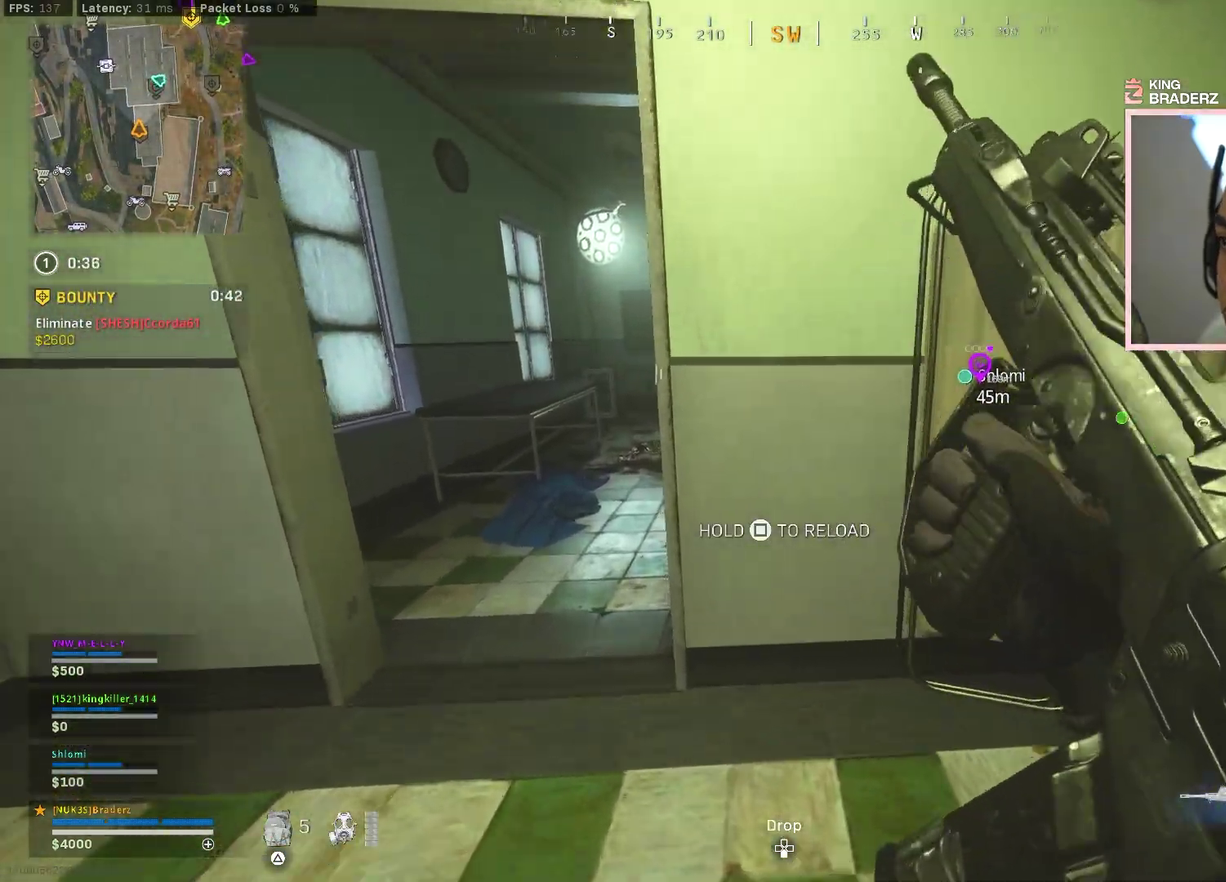
{"dt_ms": 601, "buttons": [], "left_stick": "center", "right_stick": "center"}
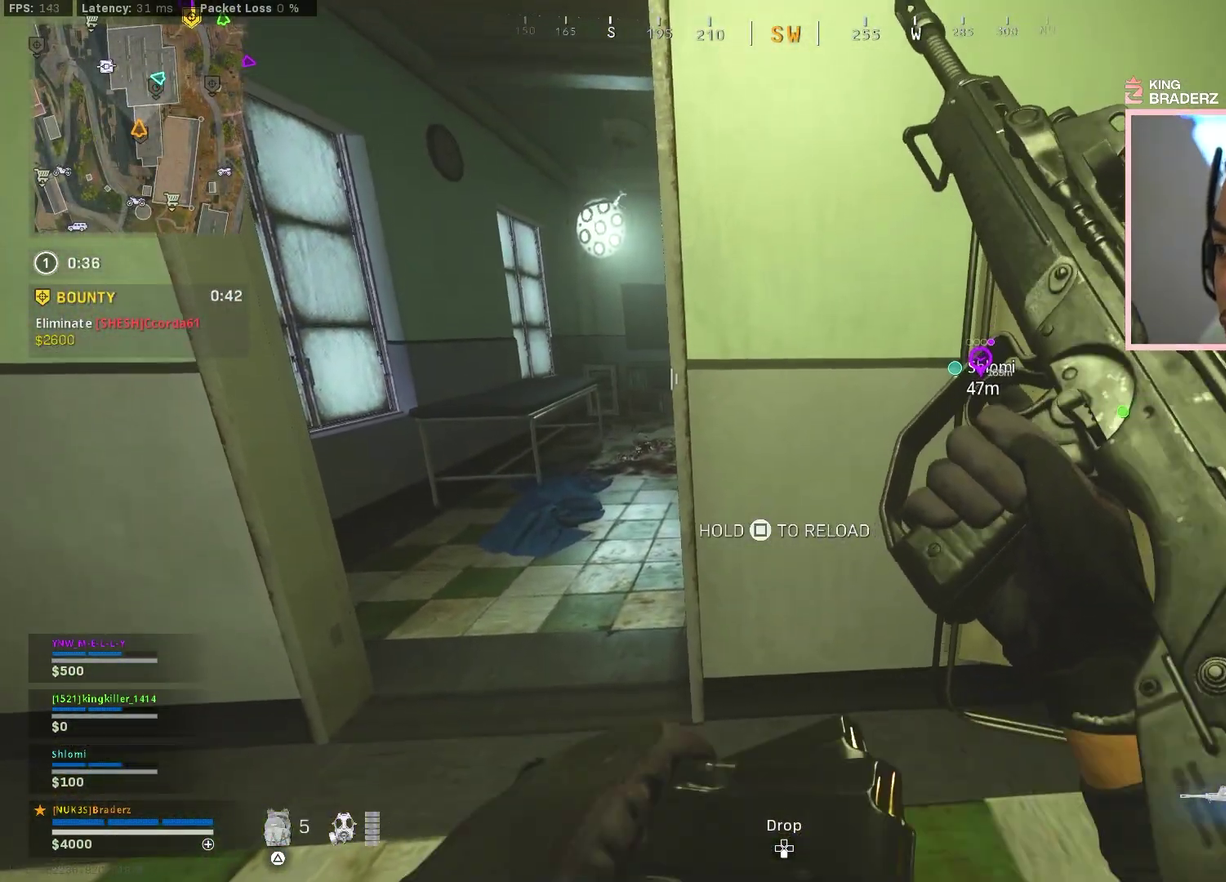
{"dt_ms": 300, "buttons": [], "left_stick": "up-left", "right_stick": "center"}
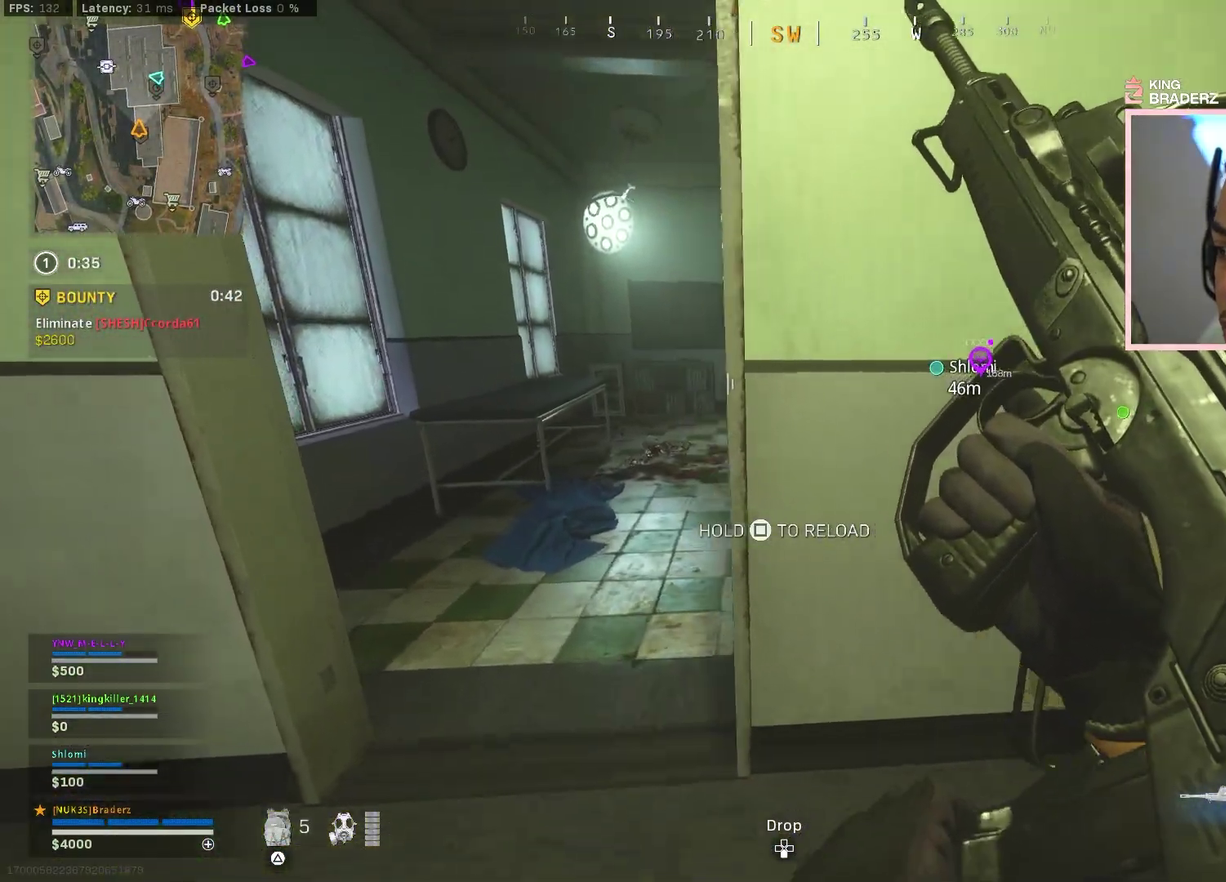
{"dt_ms": 801, "buttons": [], "left_stick": "up", "right_stick": "center", "events": [[117, "left_stick", "left"], [117, "right_stick", "right"], [267, "left_stick", "up-left"], [317, "right_stick", "center"], [617, "right_stick", "left"], [701, "left_stick", "down-right"], [717, "right_stick", "center"], [784, "left_stick", "up"]]}
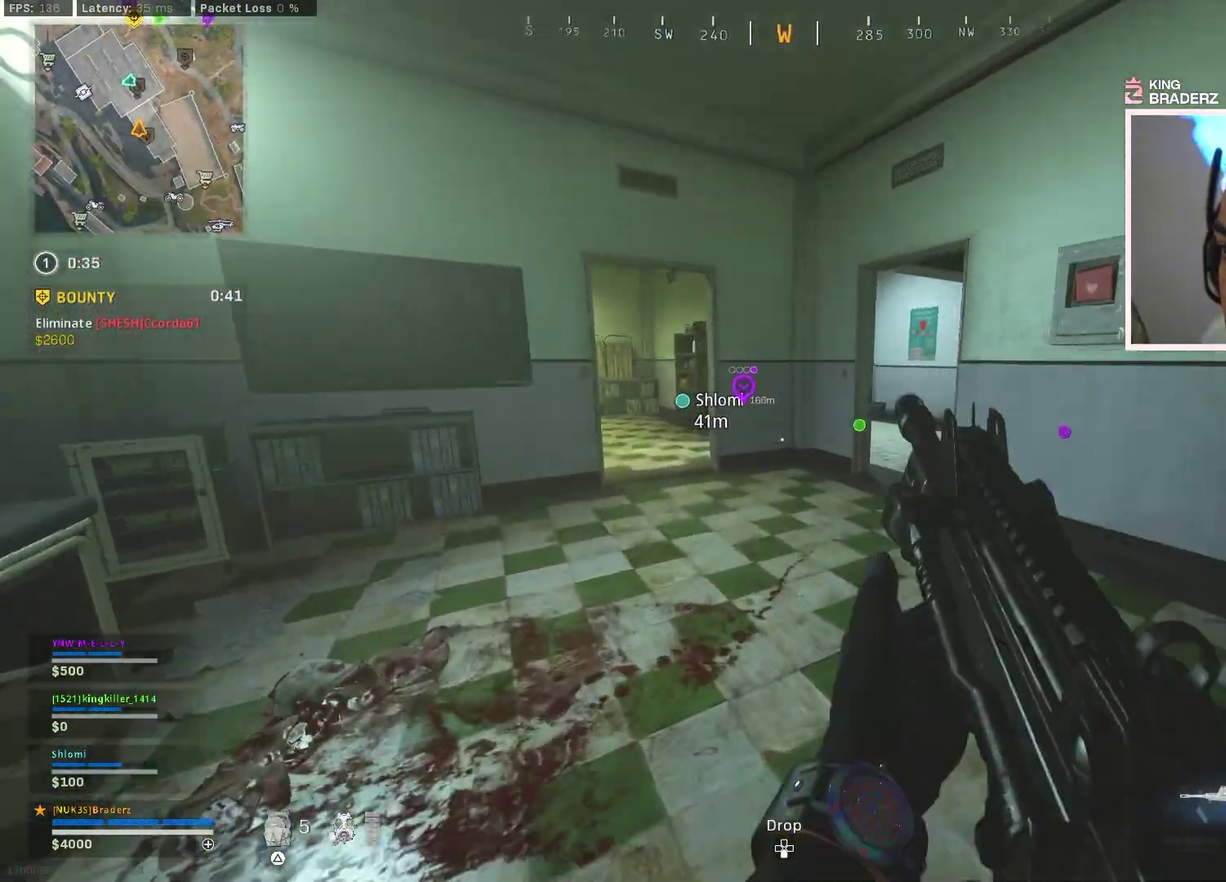
{"dt_ms": 383, "buttons": [], "left_stick": "up-right", "right_stick": "right"}
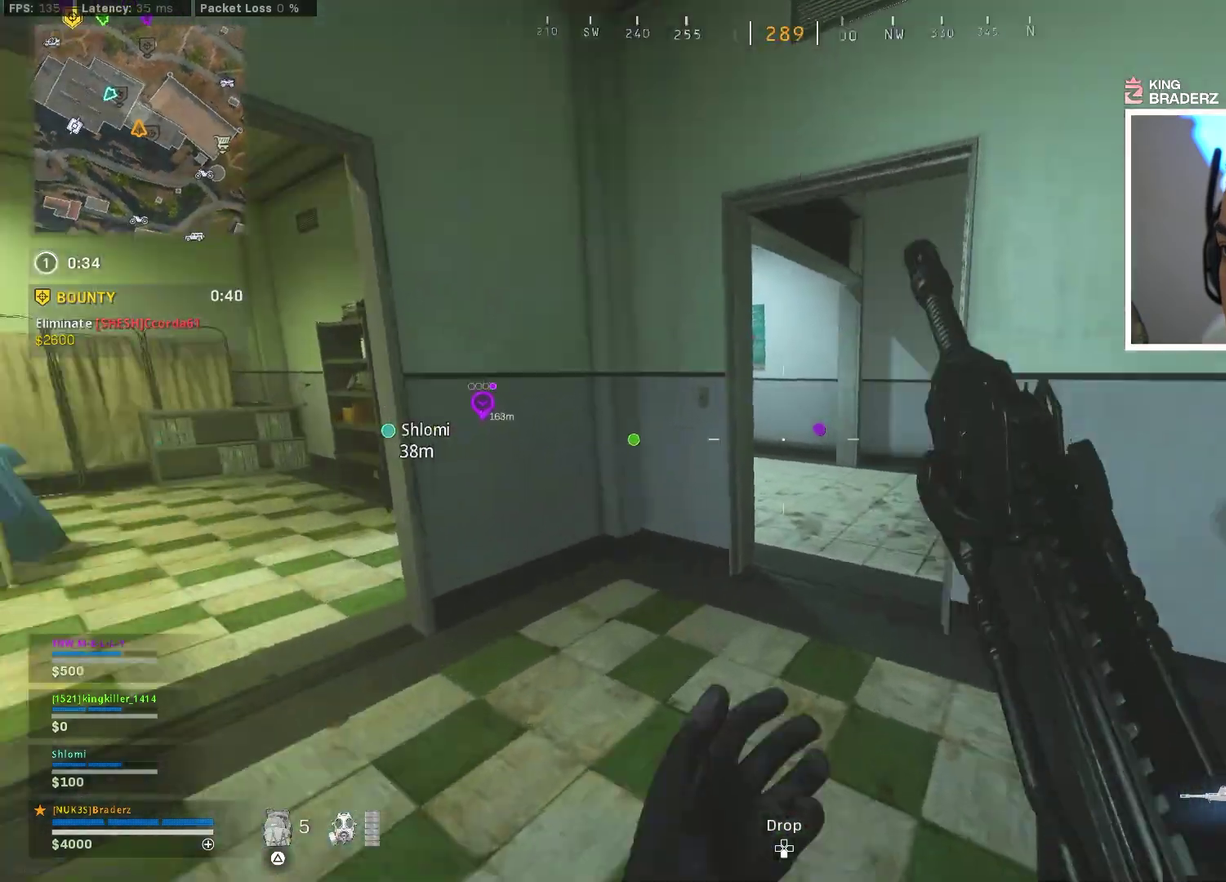
{"dt_ms": 501, "buttons": [], "left_stick": "up-right", "right_stick": "center"}